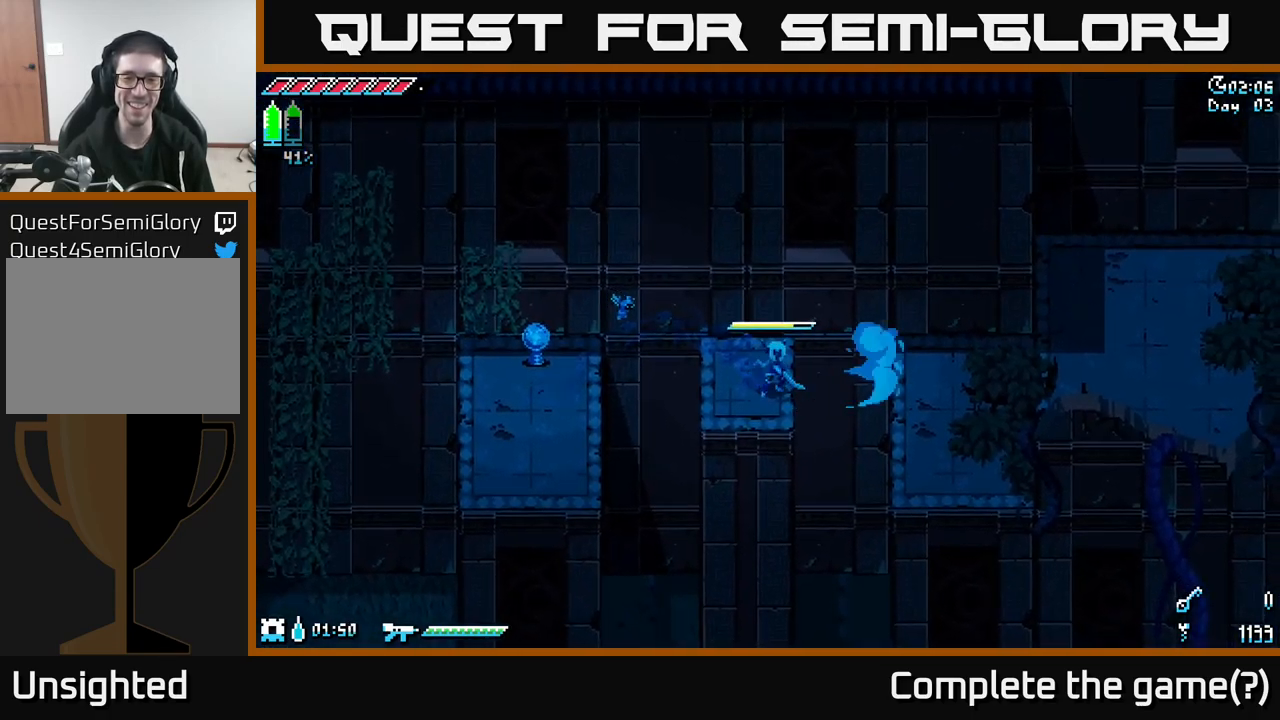
Gameplay with a controller (Xbox layout); each line is a JSON object with the inputs held at the frame after it. "events" lists button and stick changes between this image and that frame as [ms after this image, input, new state], when the widget could be followed in between.
{"buttons": ["X"], "left_stick": "right", "right_stick": "center", "events": [[117, "left_stick", "right"], [167, "X", "down"], [200, "A", "down"], [367, "A", "up"]]}
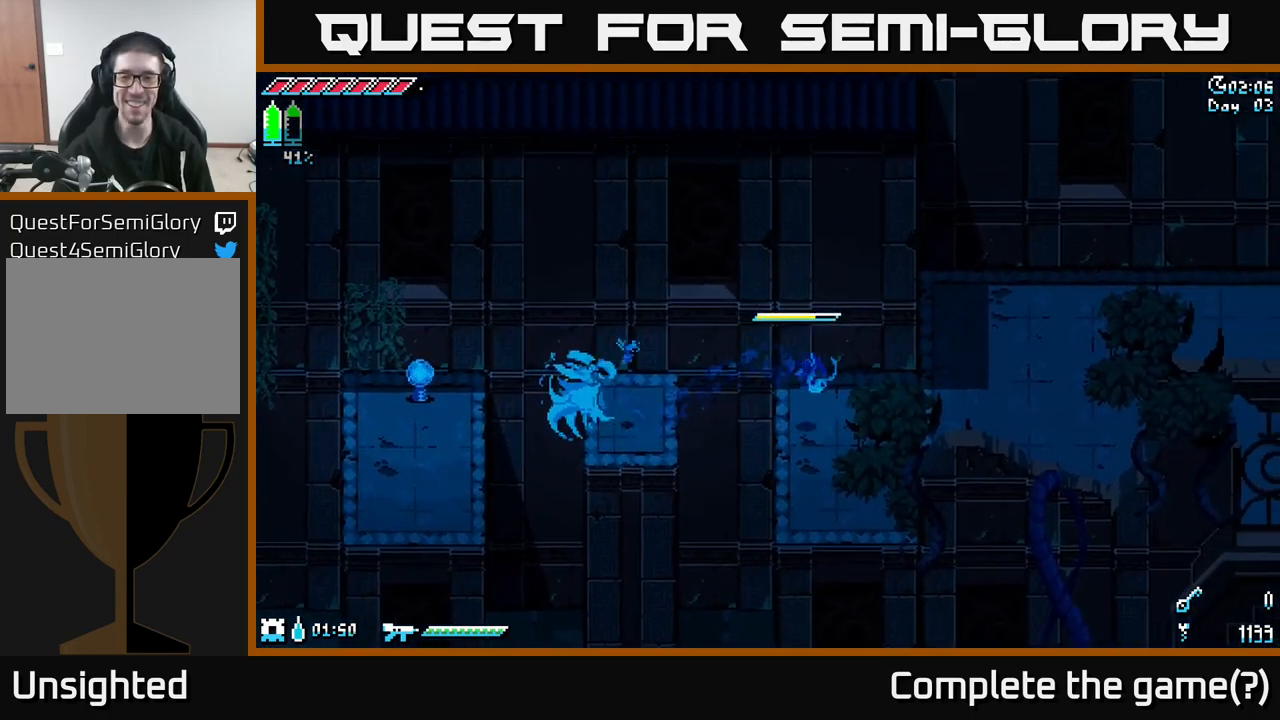
{"buttons": ["X"], "left_stick": "right", "right_stick": "center", "events": [[183, "left_stick", "up-right"], [350, "left_stick", "right"]]}
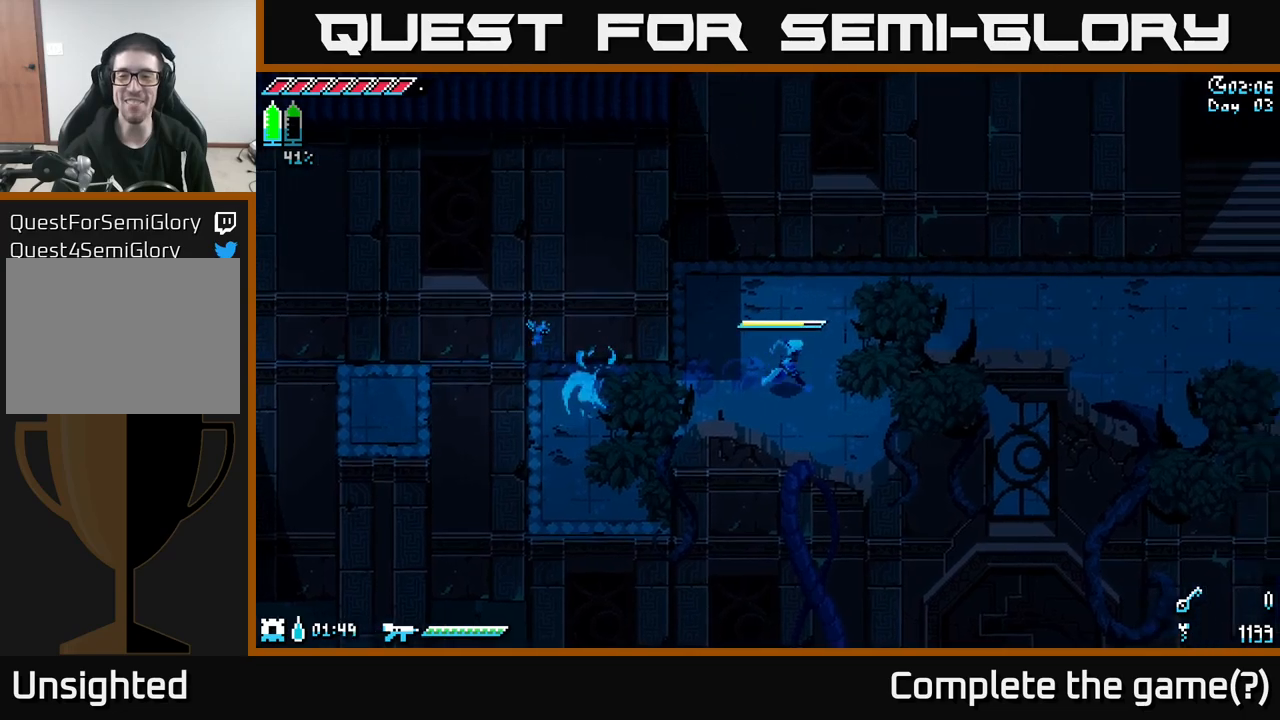
{"buttons": ["X"], "left_stick": "right", "right_stick": "center", "events": [[217, "left_stick", "up-right"], [450, "left_stick", "right"]]}
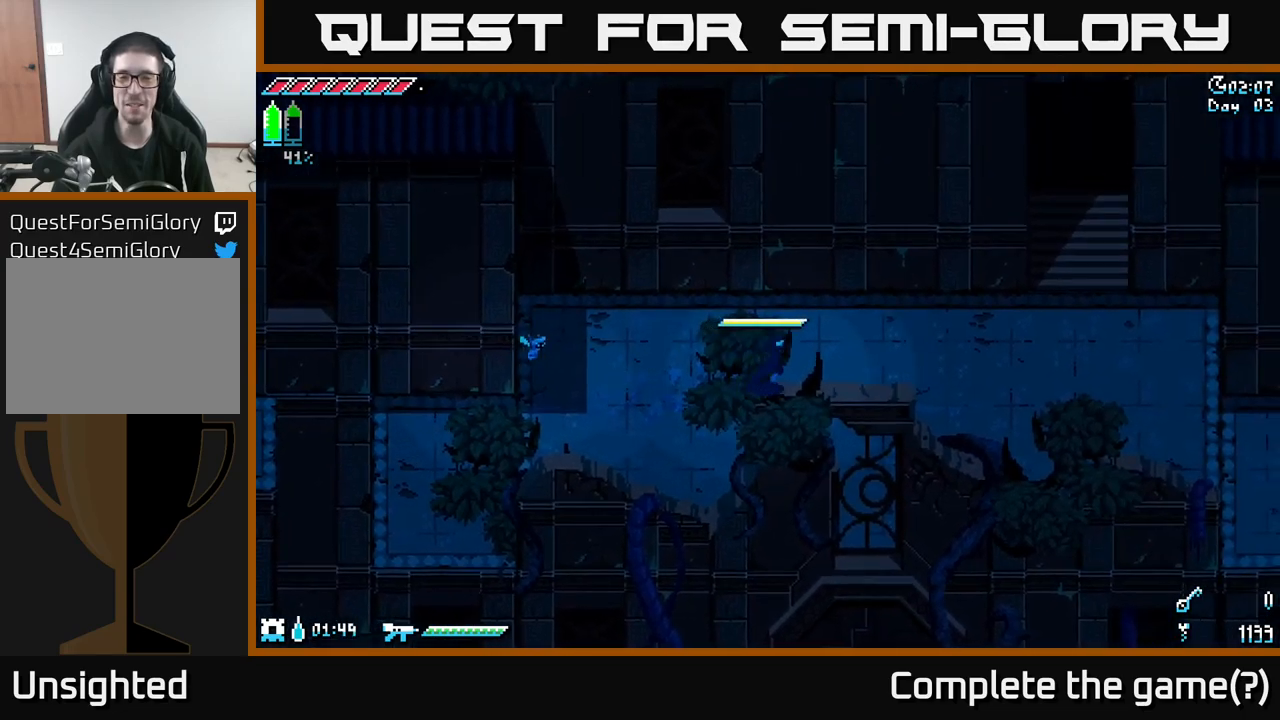
{"buttons": ["X"], "left_stick": "right", "right_stick": "center", "events": []}
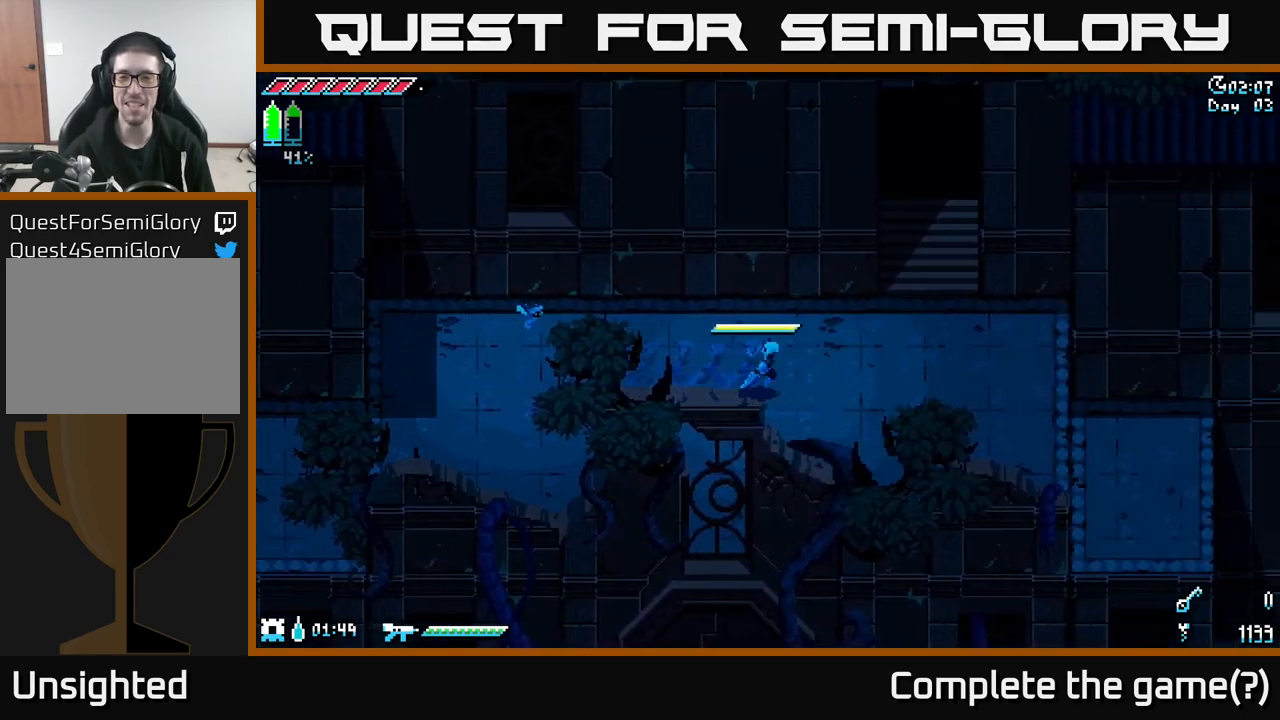
{"buttons": ["X"], "left_stick": "right", "right_stick": "center", "events": []}
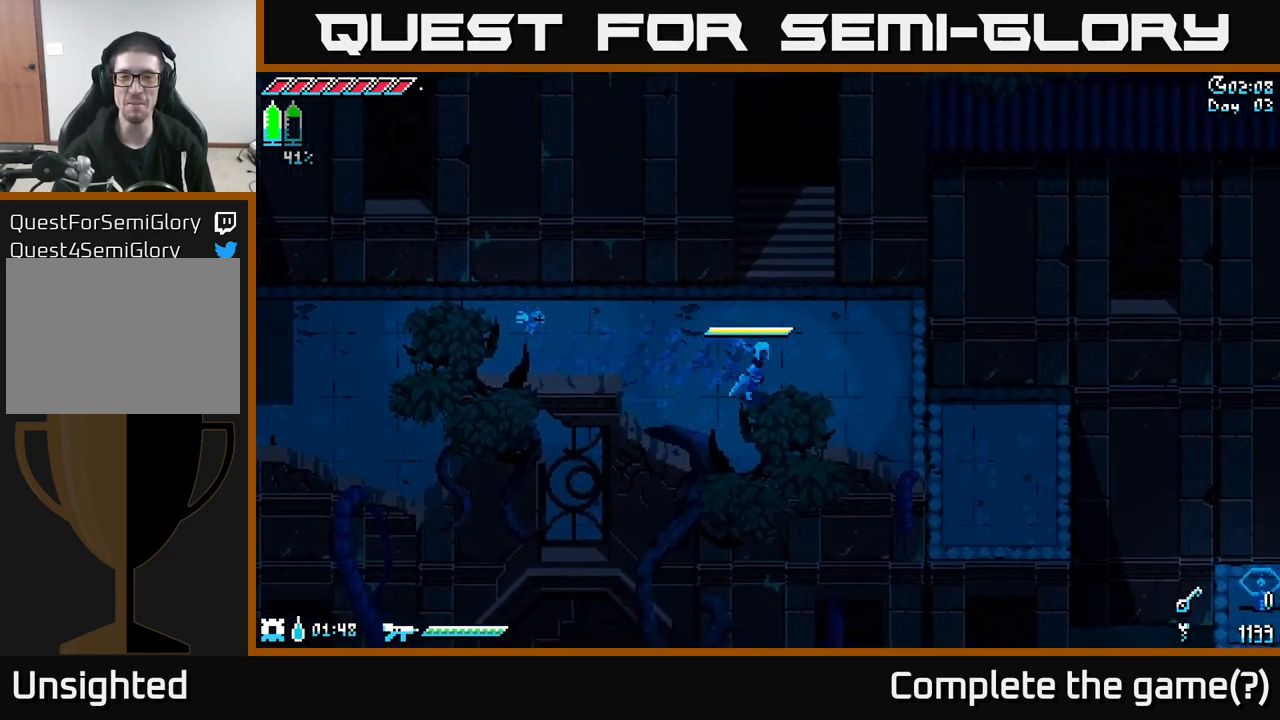
{"buttons": ["X"], "left_stick": "right", "right_stick": "center", "events": []}
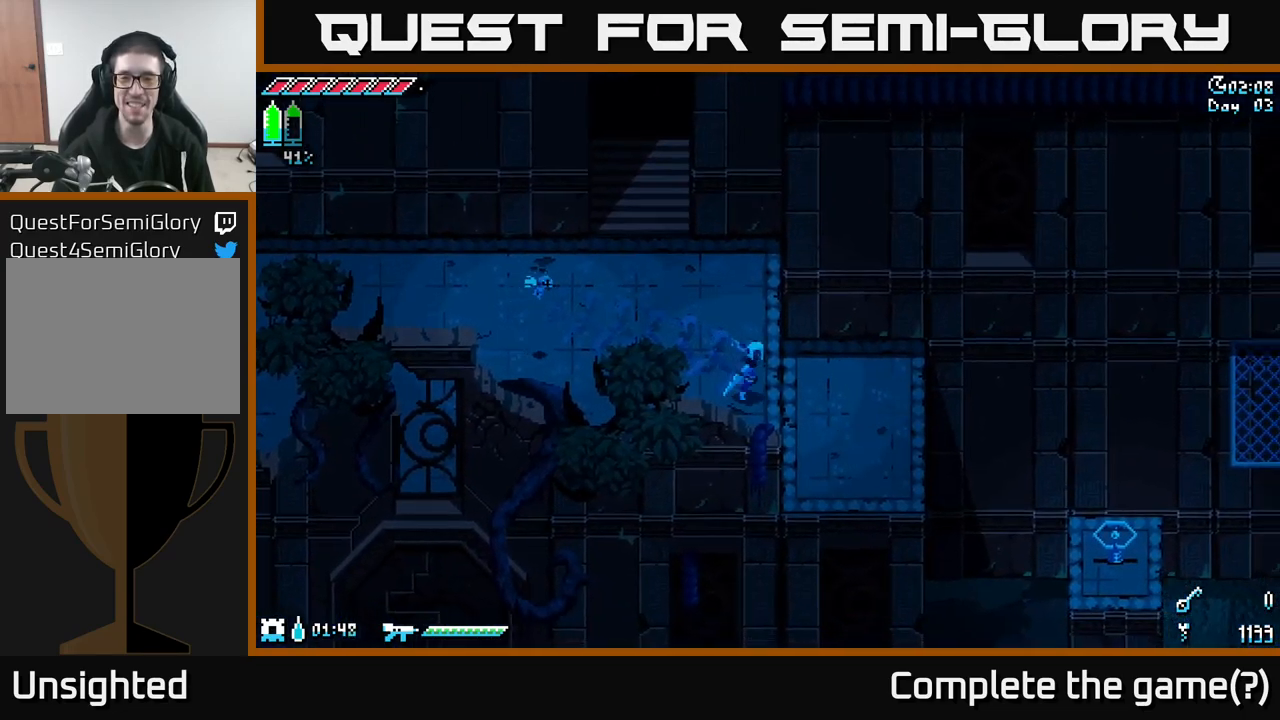
{"buttons": [], "left_stick": "down-right", "right_stick": "center", "events": [[434, "left_stick", "down-right"], [484, "X", "up"]]}
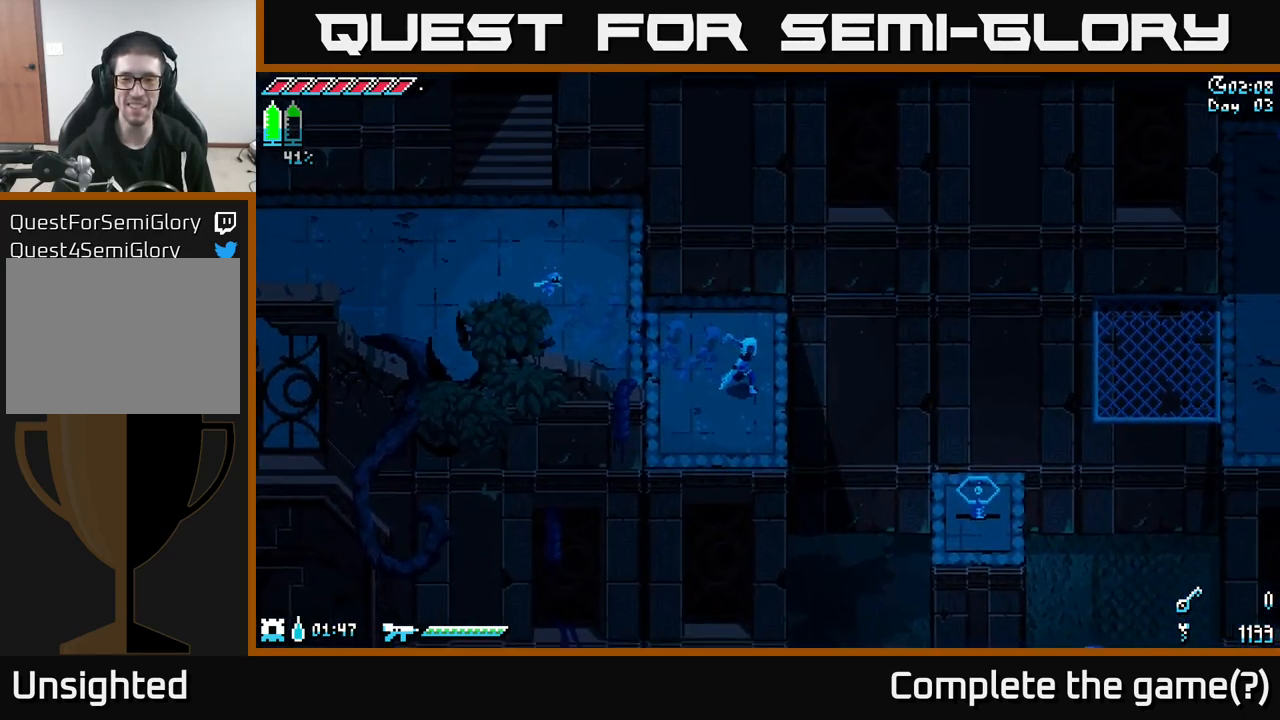
{"buttons": [], "left_stick": "center", "right_stick": "down-right", "events": [[50, "left_stick", "center"], [134, "right_stick", "down-right"], [350, "L2", "down"], [500, "L2", "up"]]}
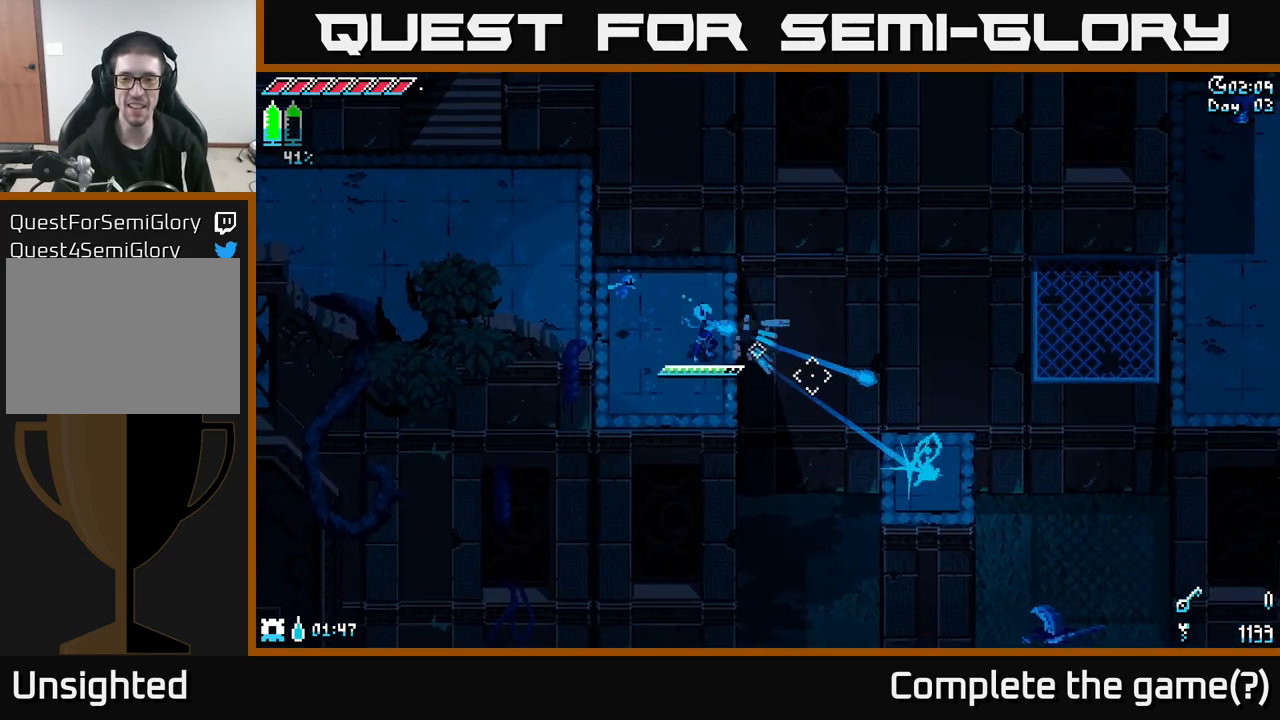
{"buttons": [], "left_stick": "center", "right_stick": "center", "events": [[84, "L2", "down"], [184, "L2", "up"], [450, "right_stick", "center"]]}
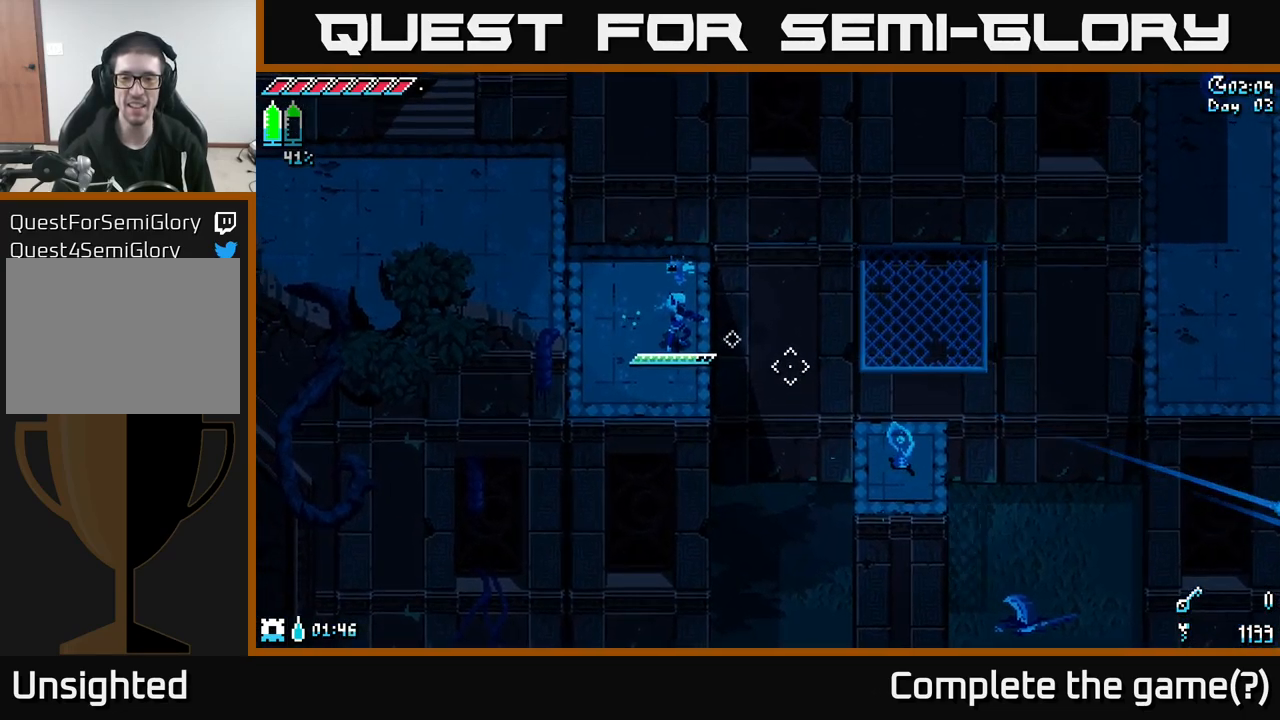
{"buttons": [], "left_stick": "right", "right_stick": "center", "events": [[134, "left_stick", "up-left"], [317, "left_stick", "center"], [500, "left_stick", "right"]]}
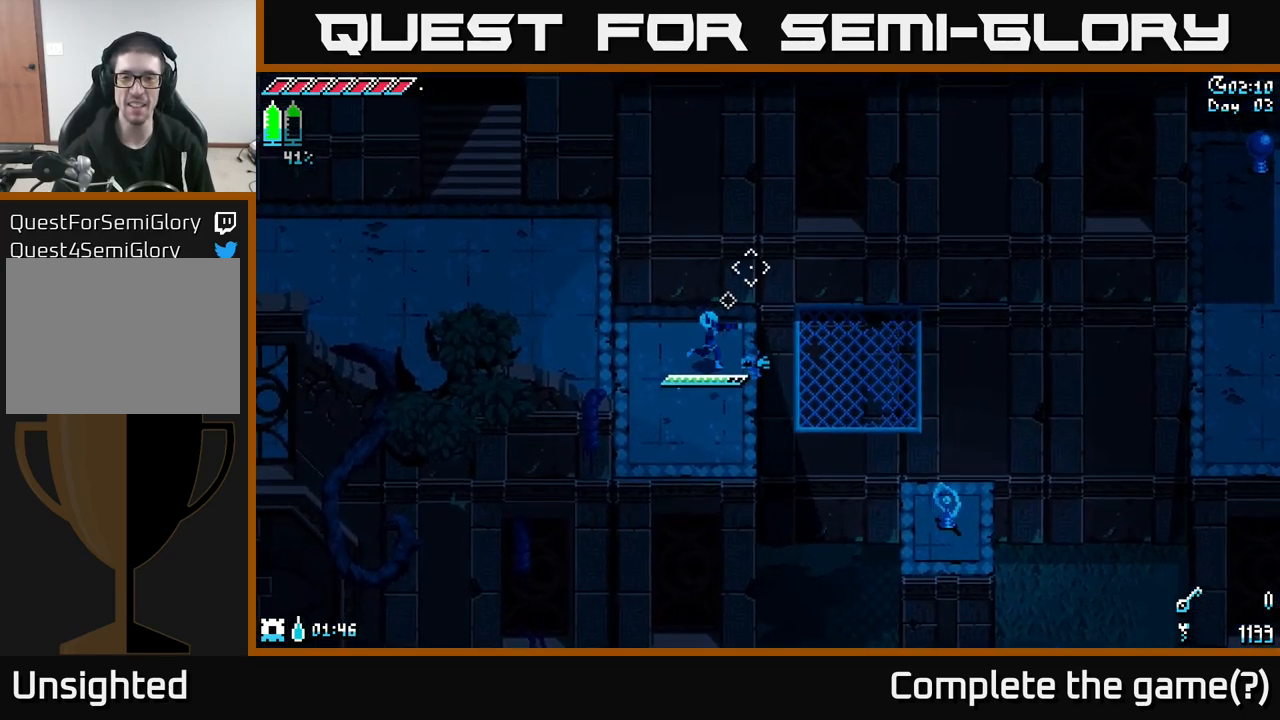
{"buttons": [], "left_stick": "right", "right_stick": "down-right", "events": [[500, "right_stick", "down-right"]]}
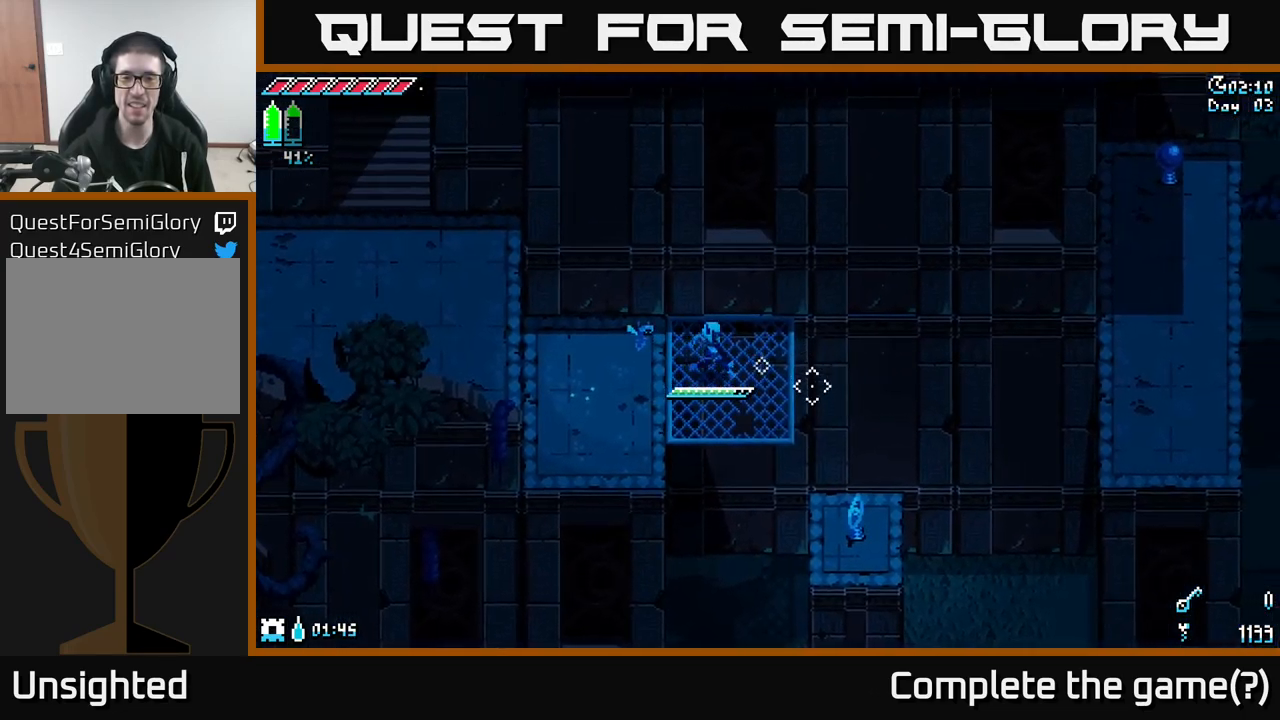
{"buttons": [], "left_stick": "center", "right_stick": "down-right", "events": [[117, "left_stick", "center"], [250, "L2", "down"], [300, "L2", "up"]]}
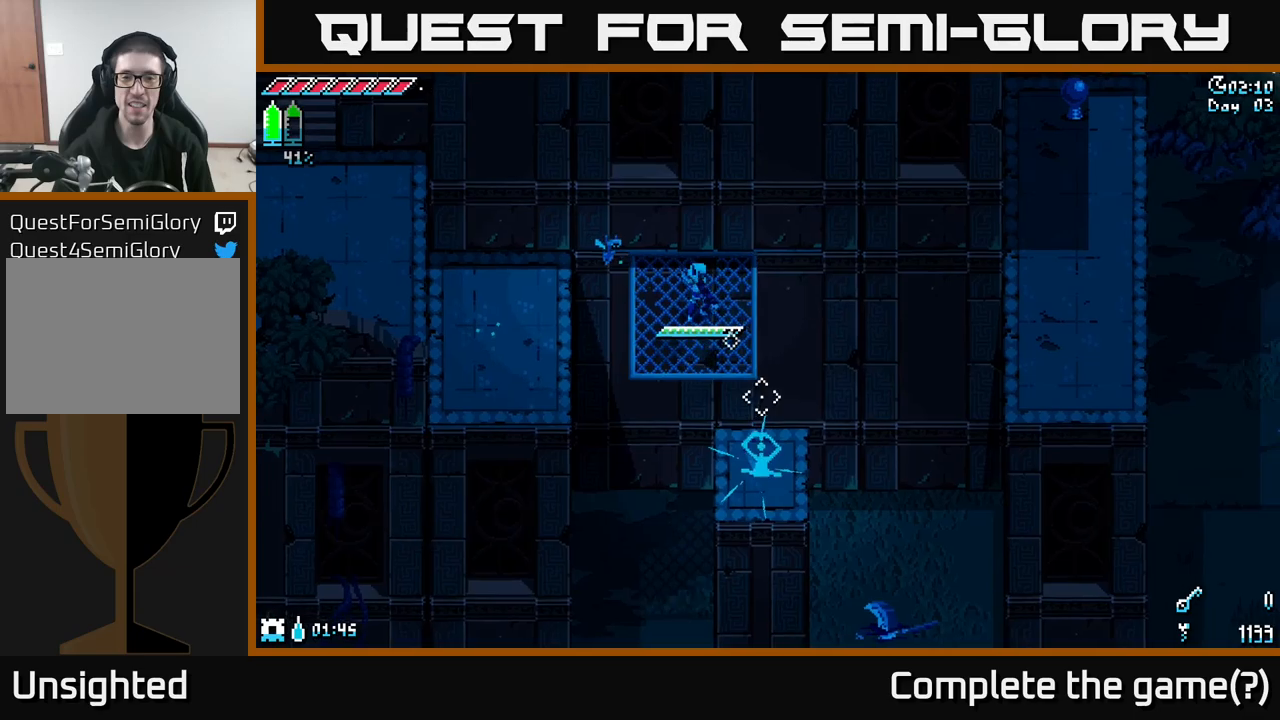
{"buttons": ["X"], "left_stick": "center", "right_stick": "center", "events": [[216, "right_stick", "center"], [483, "X", "down"]]}
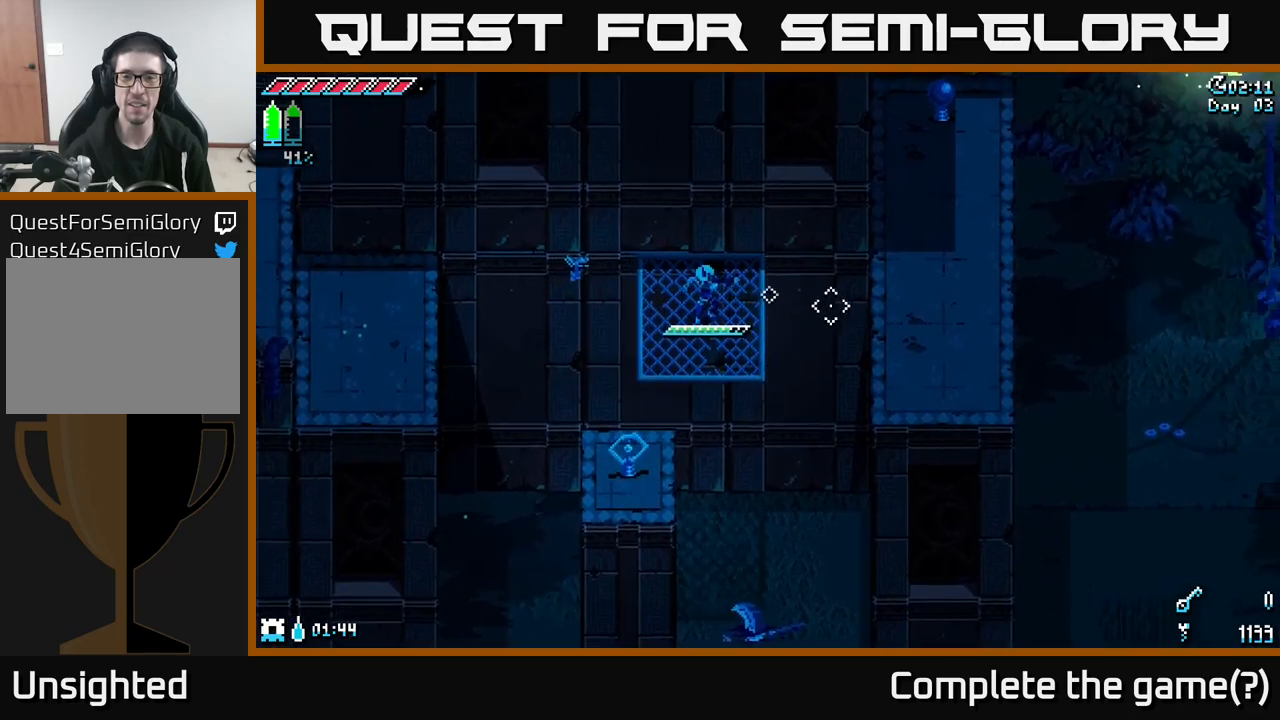
{"buttons": [], "left_stick": "up", "right_stick": "center", "events": [[50, "left_stick", "right"], [183, "A", "down"], [233, "left_stick", "up-right"], [316, "A", "up"], [366, "X", "up"], [400, "left_stick", "up"]]}
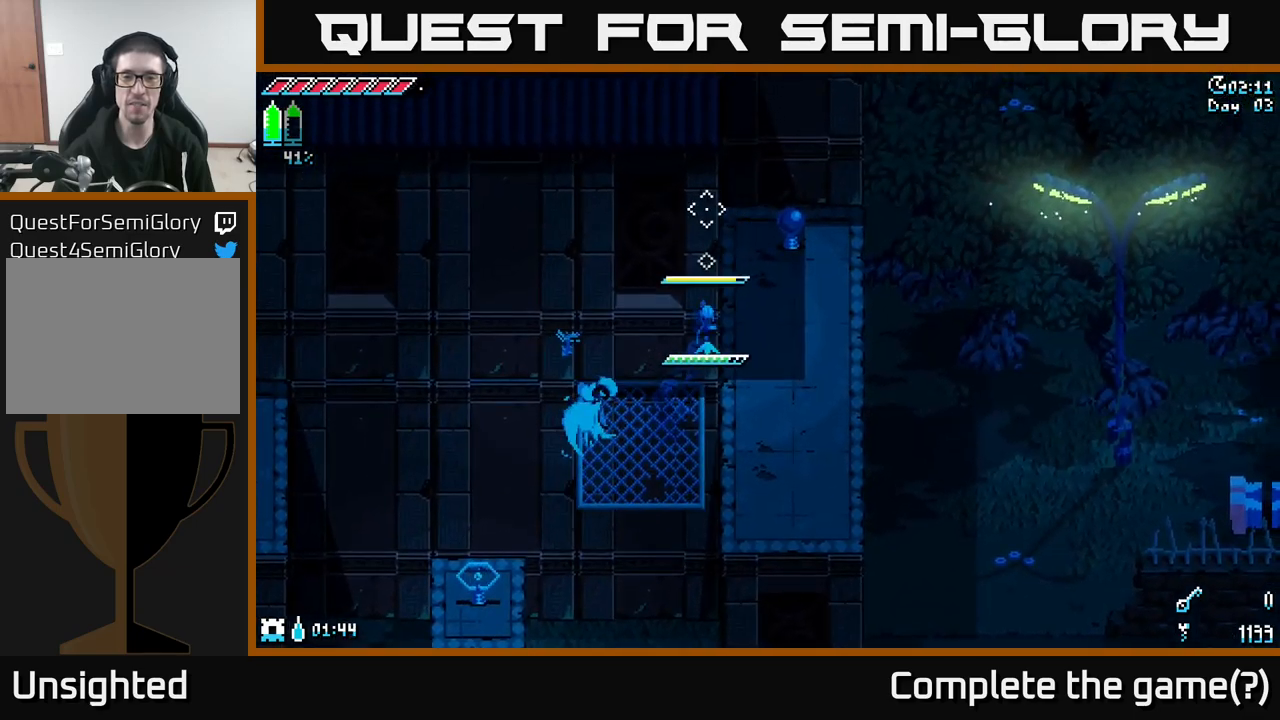
{"buttons": [], "left_stick": "right", "right_stick": "center", "events": [[16, "left_stick", "up-left"], [133, "left_stick", "up-right"], [250, "left_stick", "right"]]}
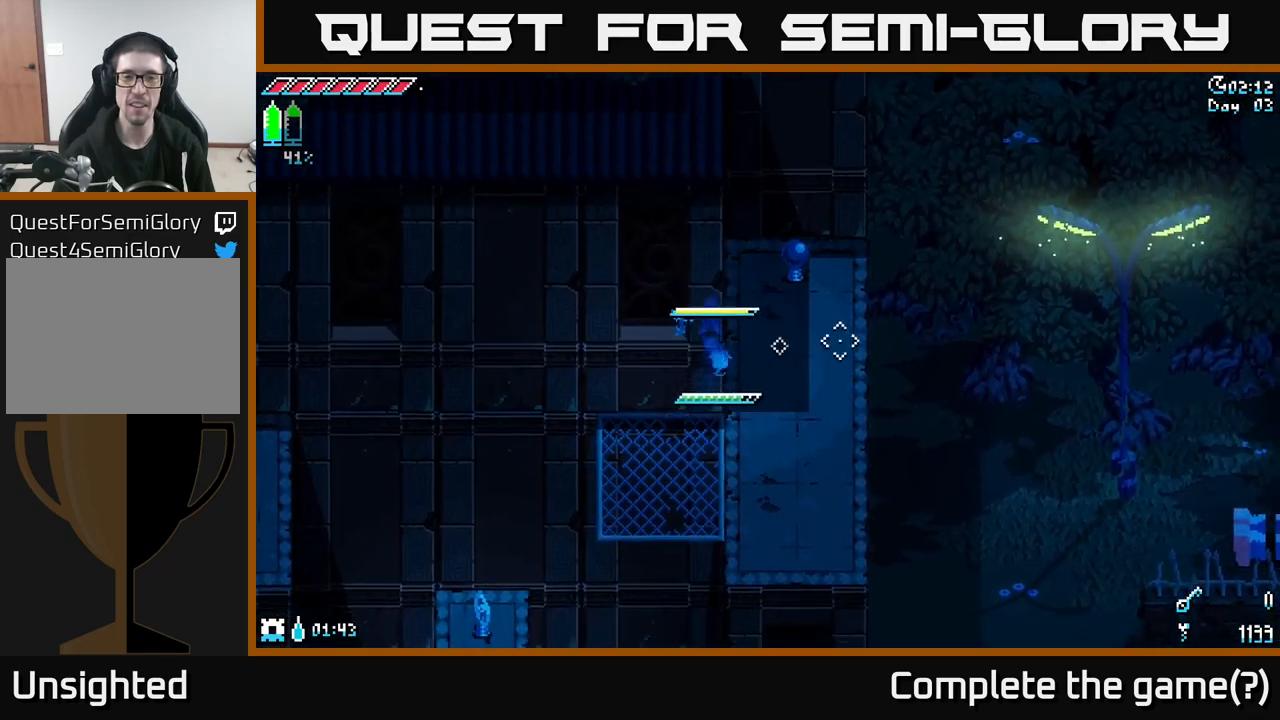
{"buttons": [], "left_stick": "up-right", "right_stick": "center", "events": [[333, "left_stick", "up"], [466, "left_stick", "up-right"]]}
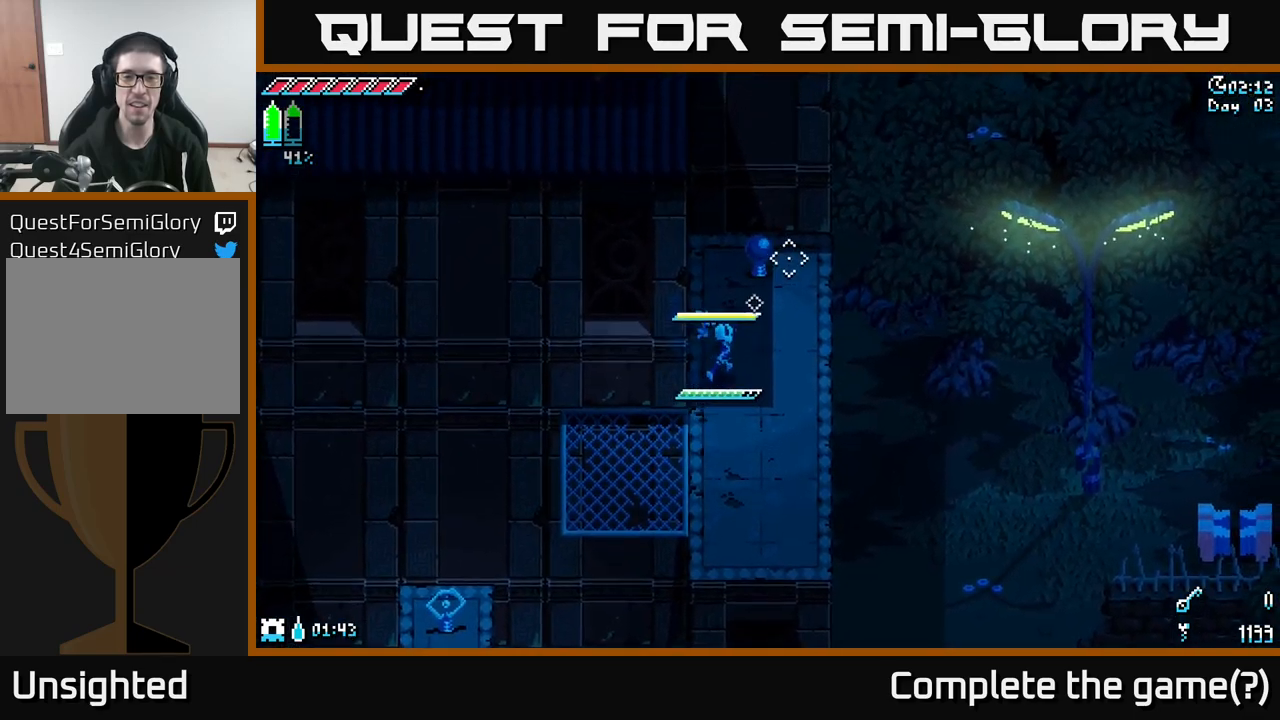
{"buttons": [], "left_stick": "center", "right_stick": "center", "events": [[166, "left_stick", "up"], [266, "R2", "down"], [316, "R2", "up"], [416, "left_stick", "center"]]}
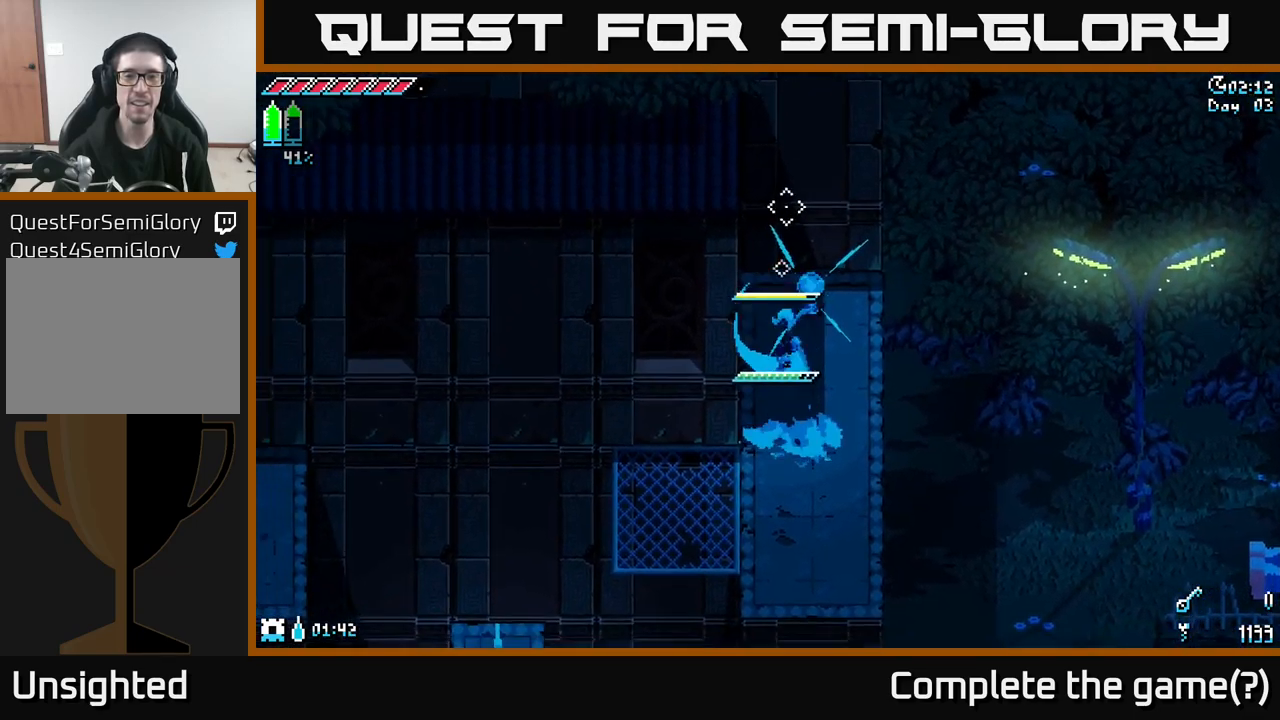
{"buttons": [], "left_stick": "center", "right_stick": "center", "events": [[116, "left_stick", "down"], [383, "left_stick", "center"]]}
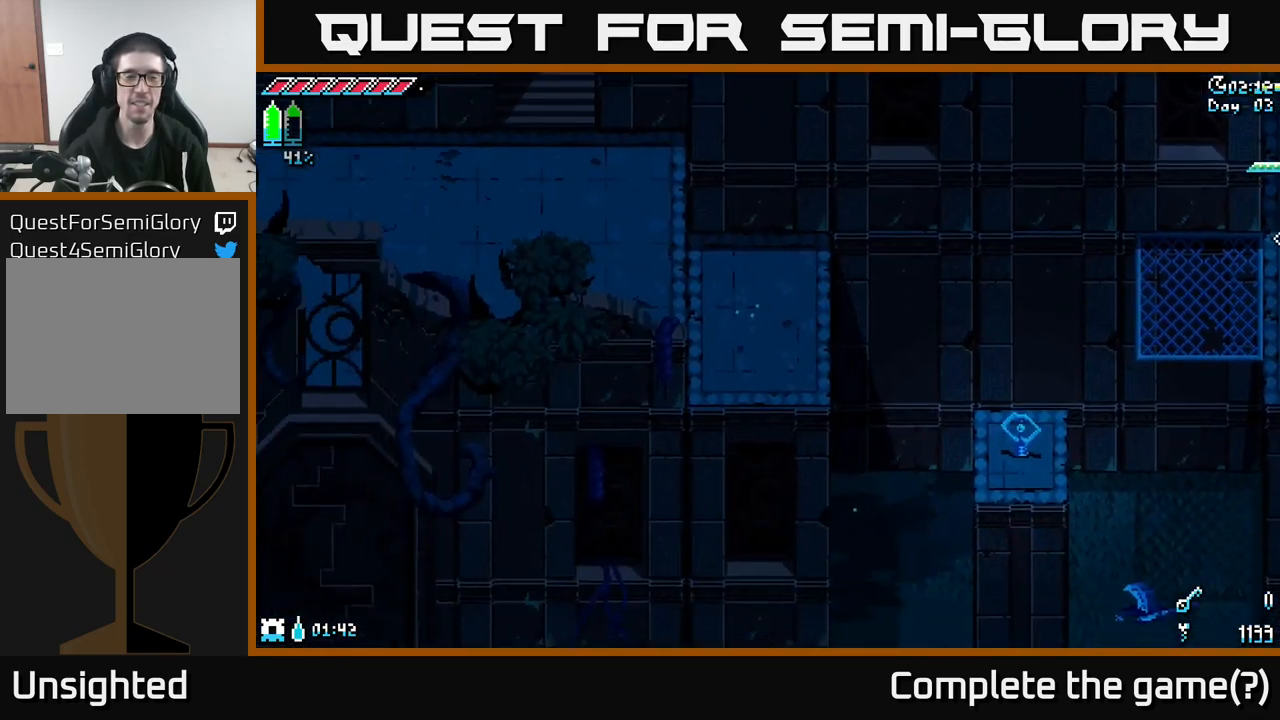
{"buttons": [], "left_stick": "center", "right_stick": "center", "events": []}
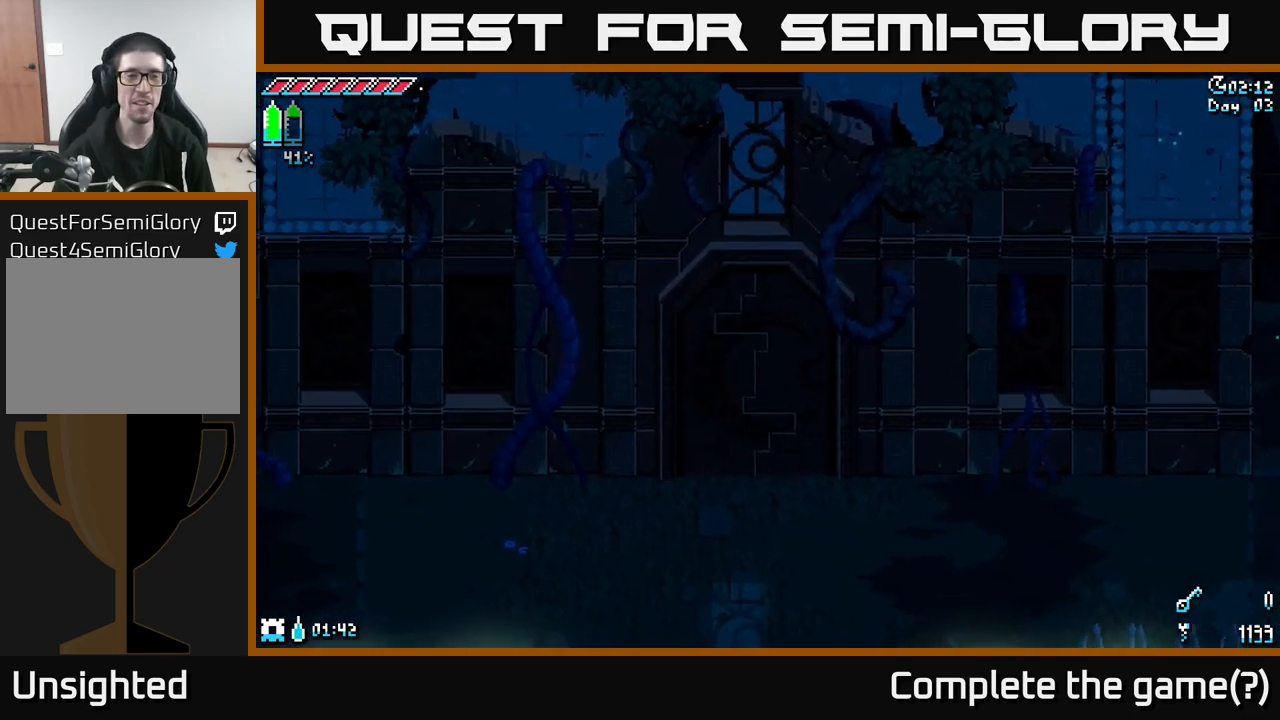
{"buttons": [], "left_stick": "center", "right_stick": "center", "events": []}
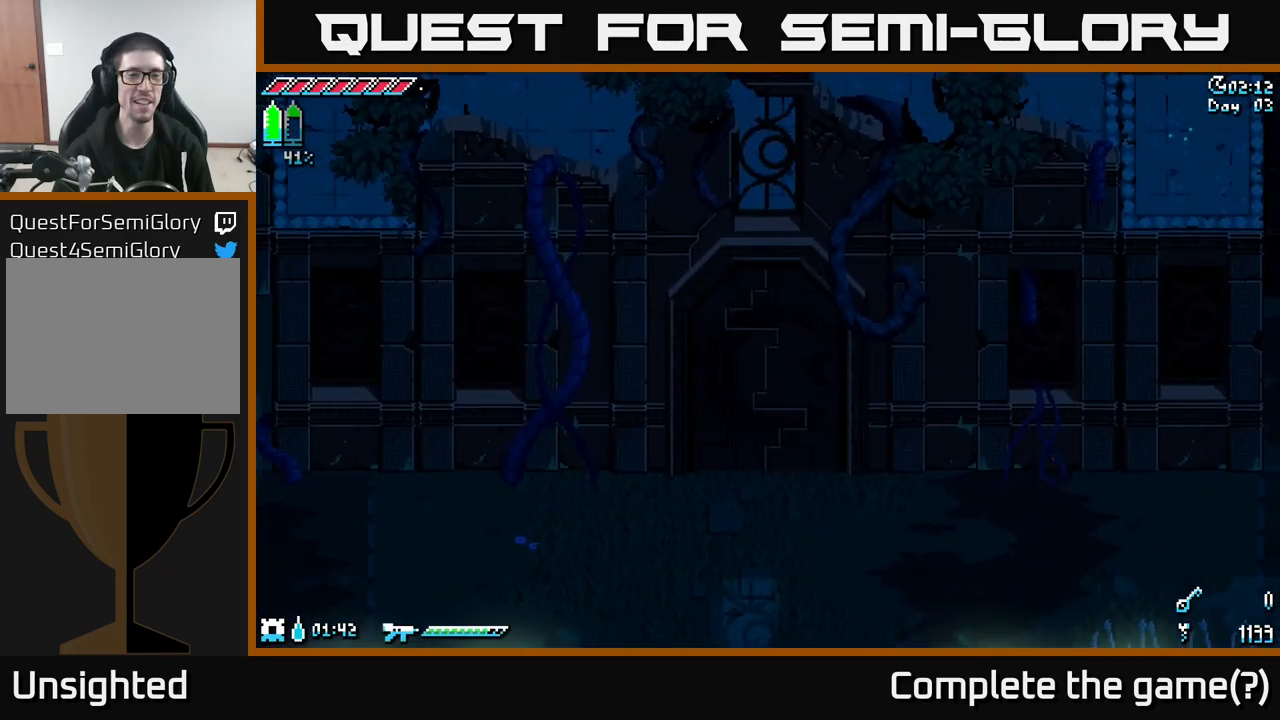
{"buttons": [], "left_stick": "down", "right_stick": "center", "events": [[416, "left_stick", "down"]]}
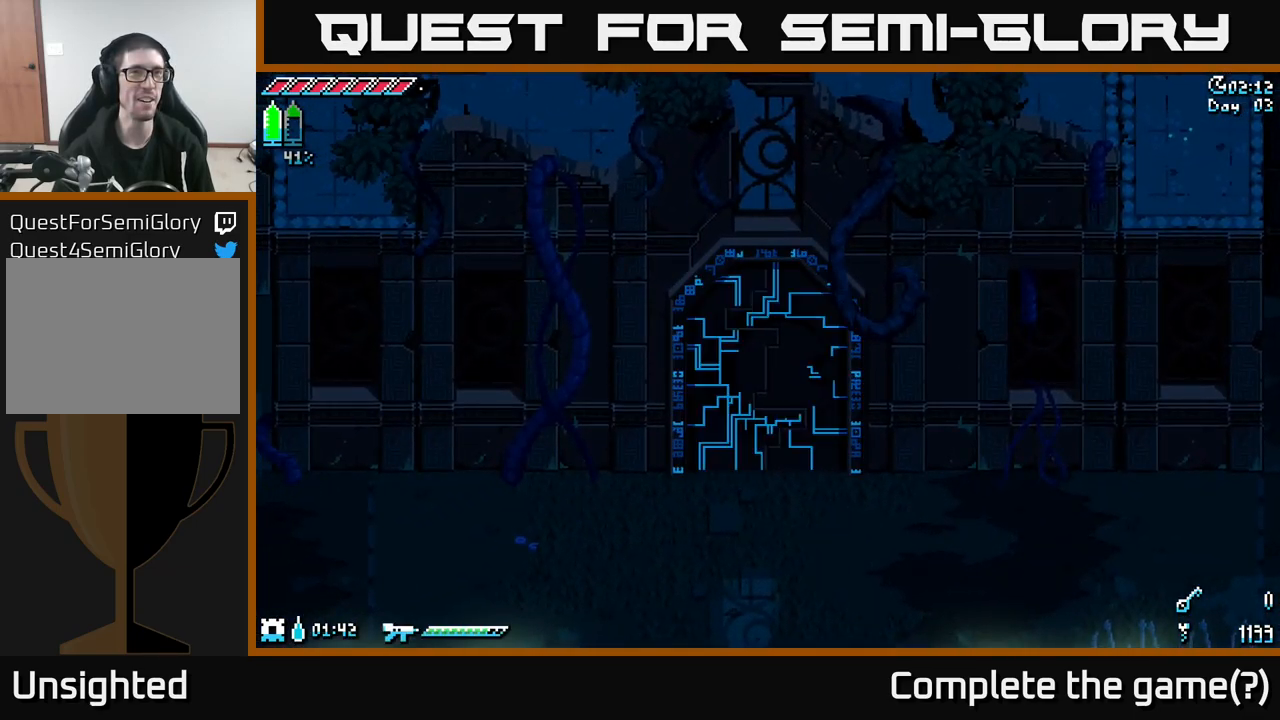
{"buttons": [], "left_stick": "center", "right_stick": "center", "events": [[166, "left_stick", "center"]]}
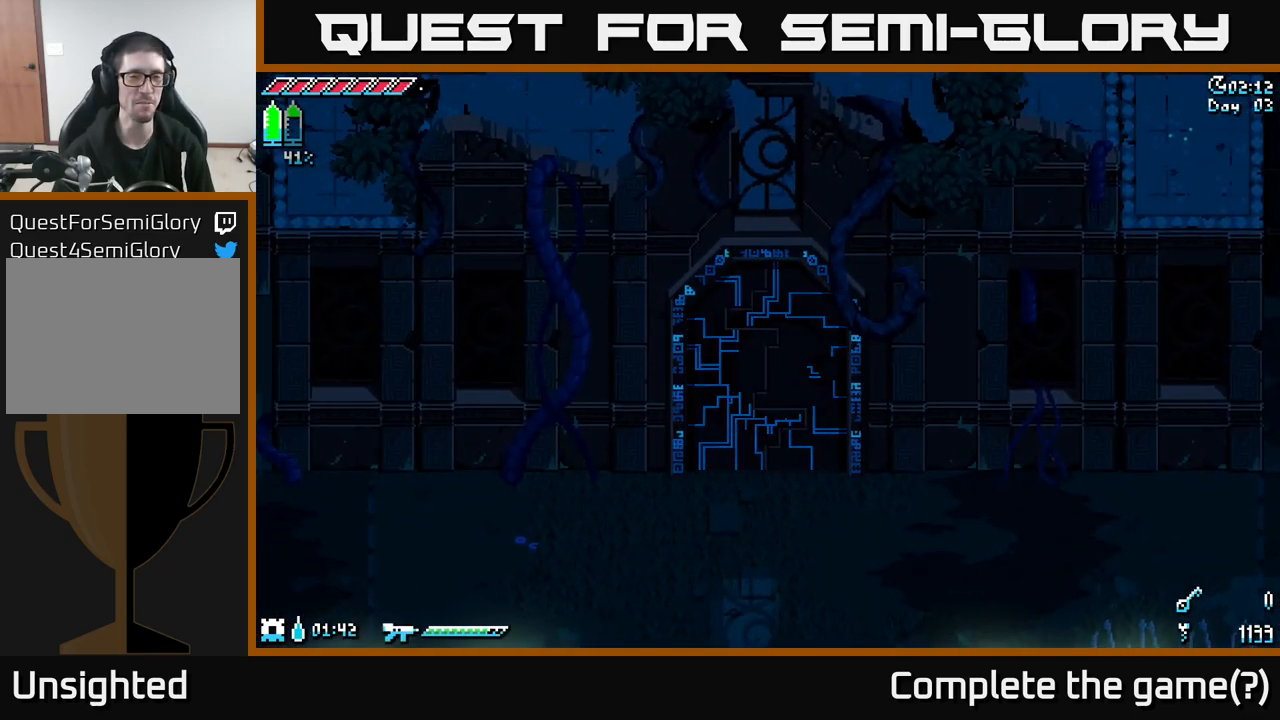
{"buttons": [], "left_stick": "center", "right_stick": "center", "events": []}
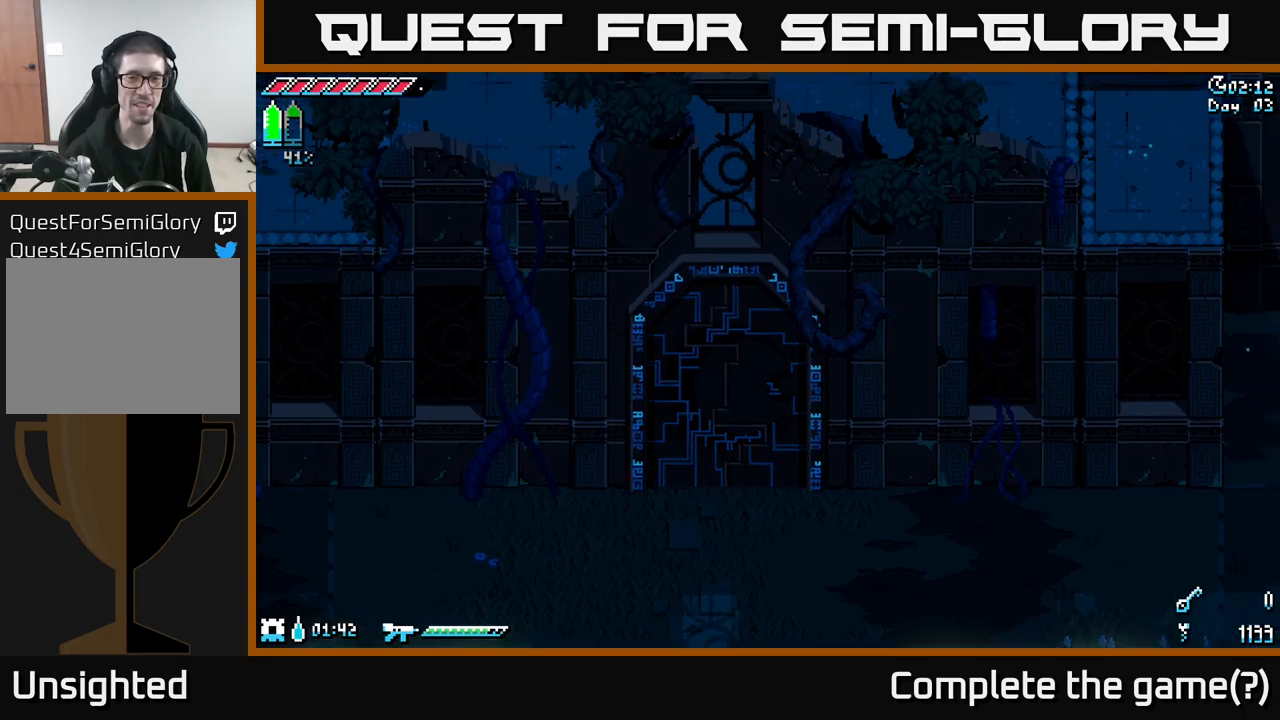
{"buttons": [], "left_stick": "center", "right_stick": "center", "events": []}
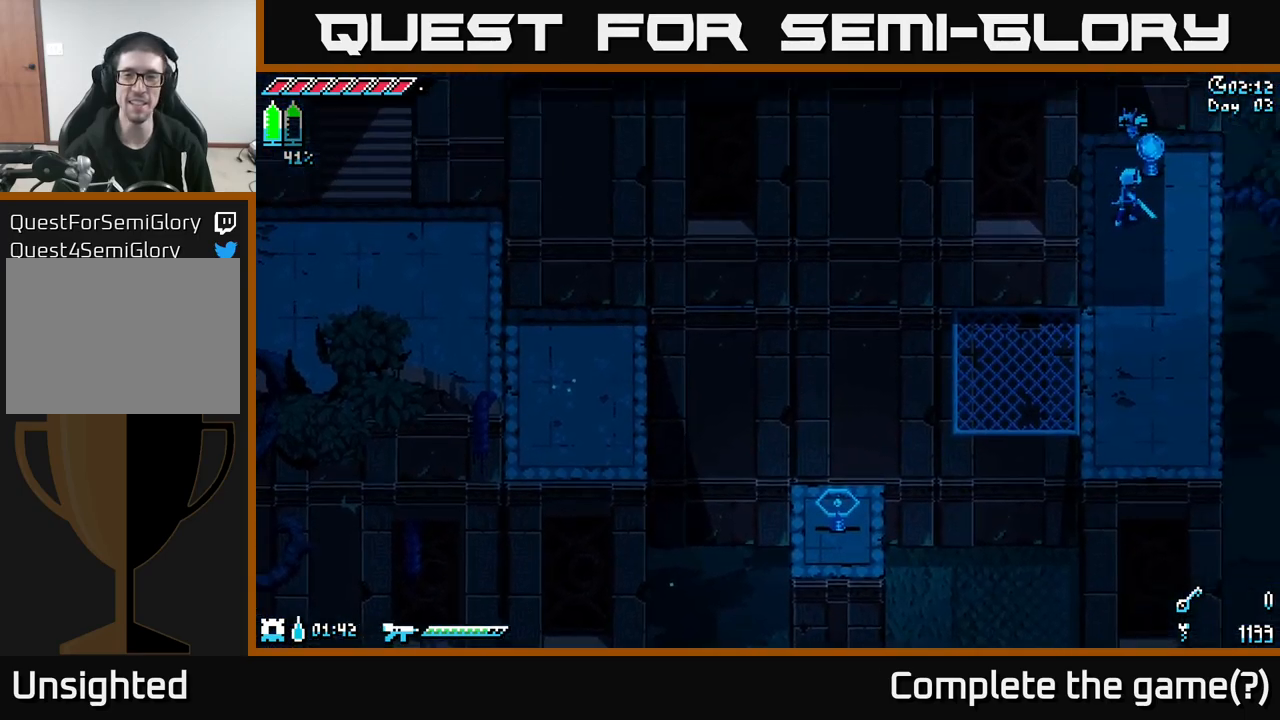
{"buttons": [], "left_stick": "down", "right_stick": "center", "events": [[333, "left_stick", "down"]]}
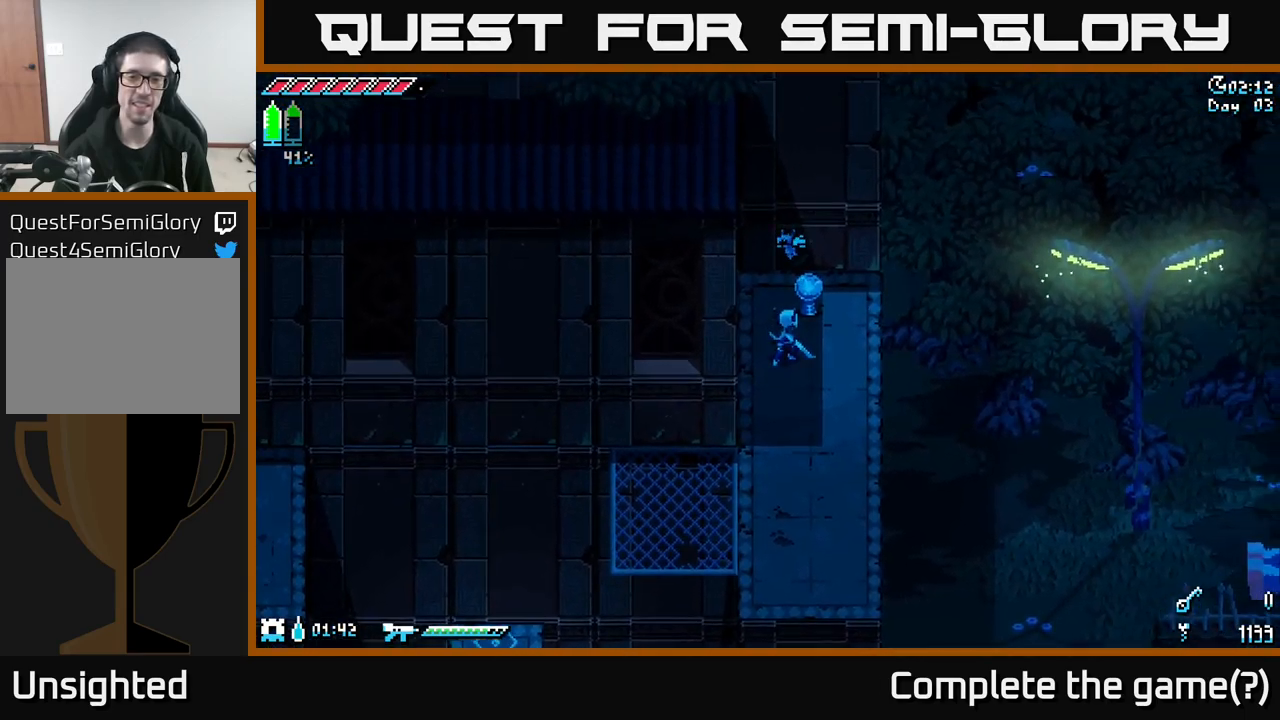
{"buttons": [], "left_stick": "down", "right_stick": "center", "events": []}
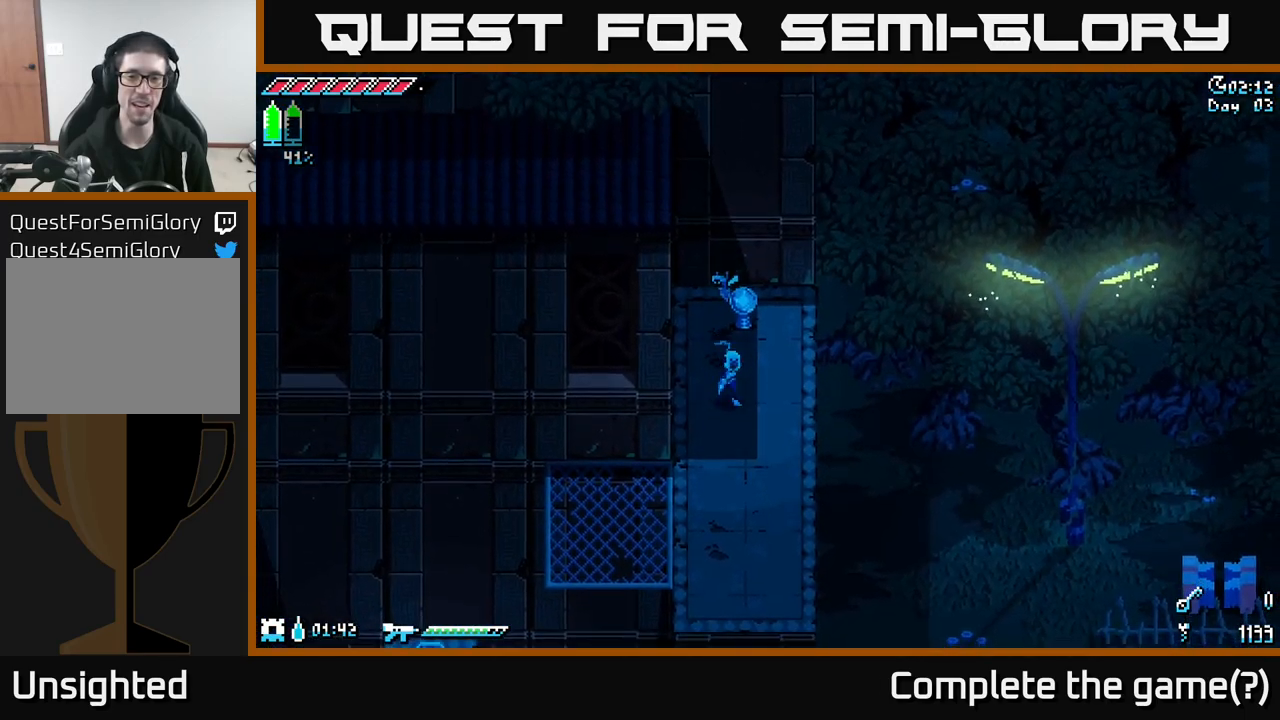
{"buttons": [], "left_stick": "left", "right_stick": "down", "events": [[200, "right_stick", "up-right"], [450, "right_stick", "down"], [467, "left_stick", "left"]]}
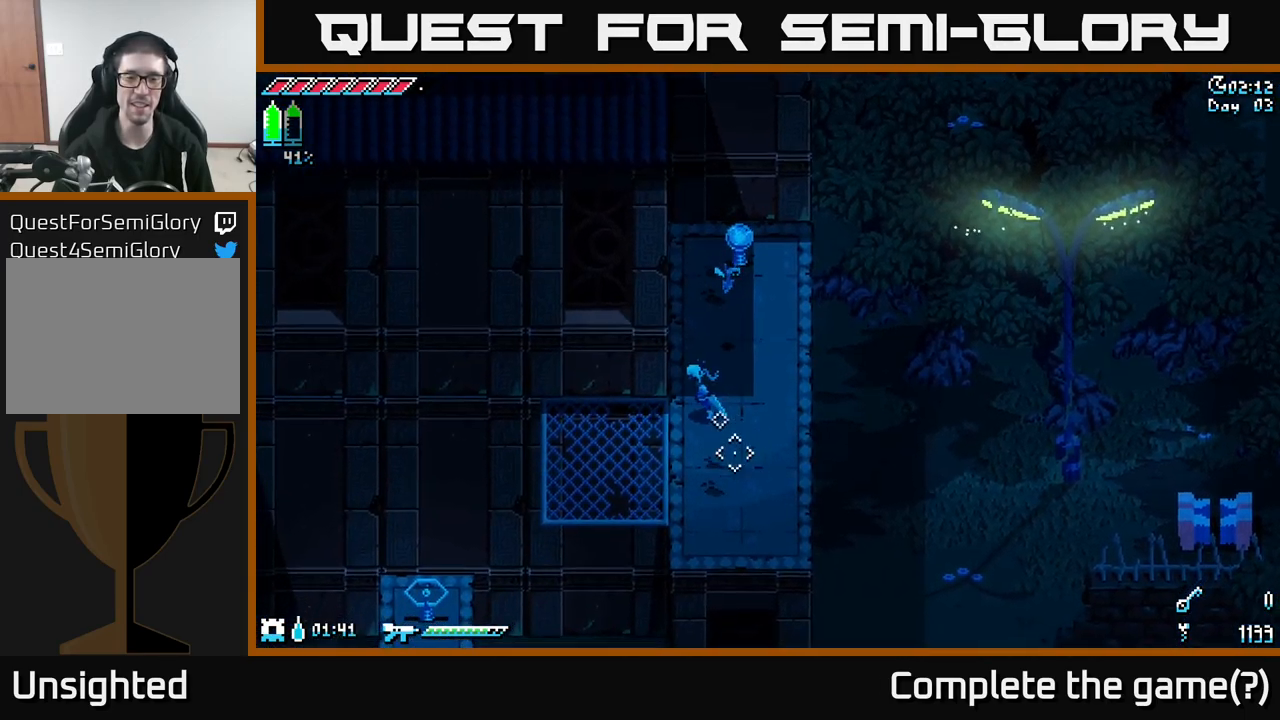
{"buttons": [], "left_stick": "down-left", "right_stick": "down-left", "events": [[183, "left_stick", "down-left"], [283, "right_stick", "down-left"]]}
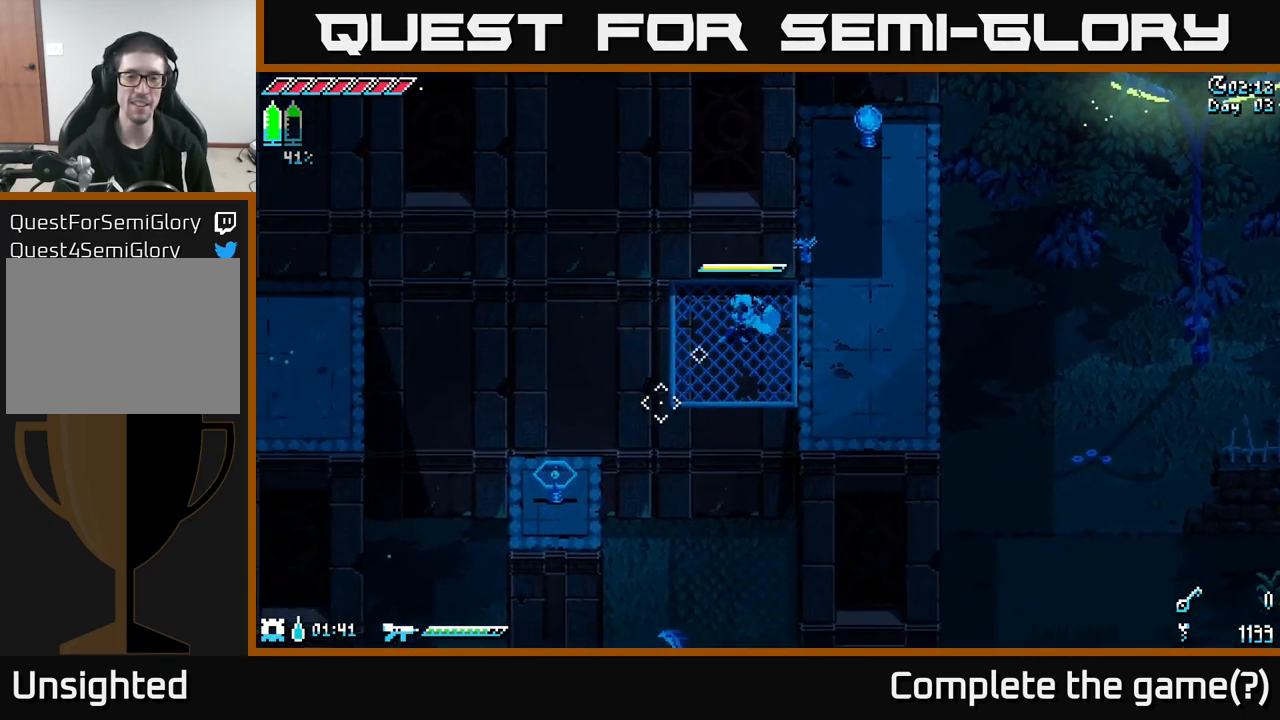
{"buttons": [], "left_stick": "center", "right_stick": "down-left", "events": [[50, "R2", "down"], [83, "left_stick", "center"], [167, "R2", "up"]]}
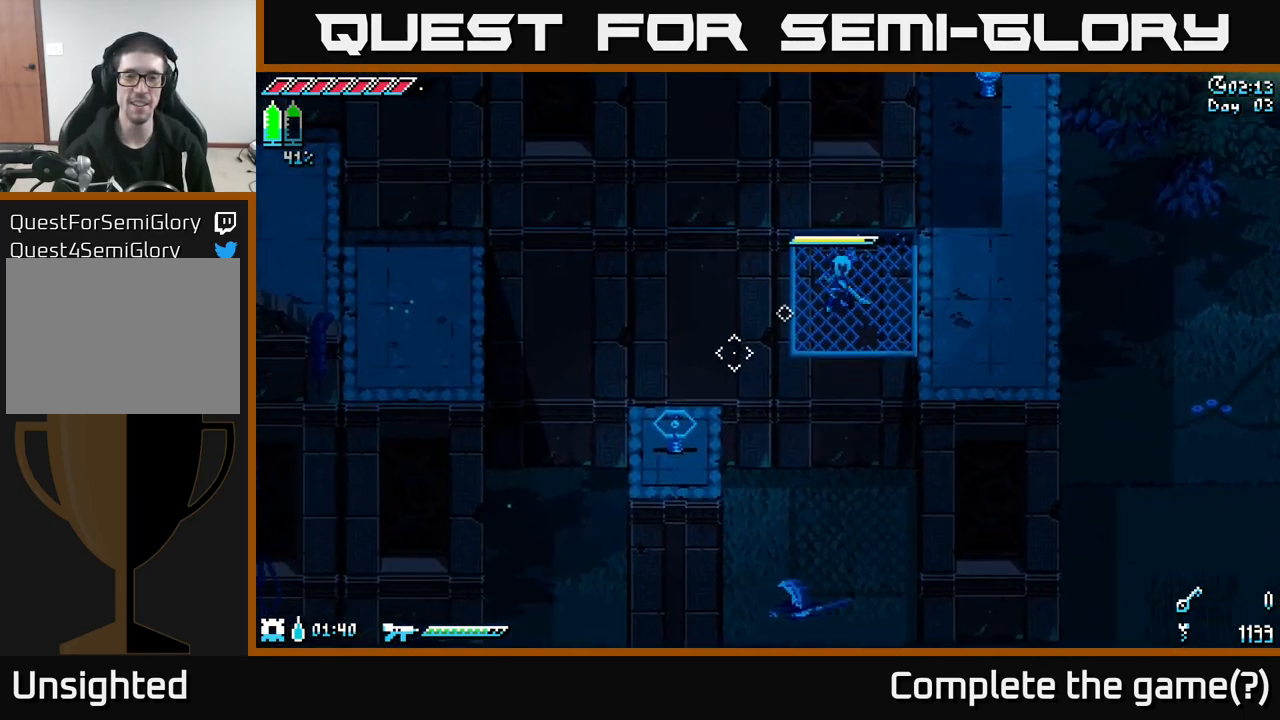
{"buttons": [], "left_stick": "center", "right_stick": "down-left", "events": [[33, "left_stick", "down"], [150, "left_stick", "center"], [417, "L2", "down"], [500, "L2", "up"]]}